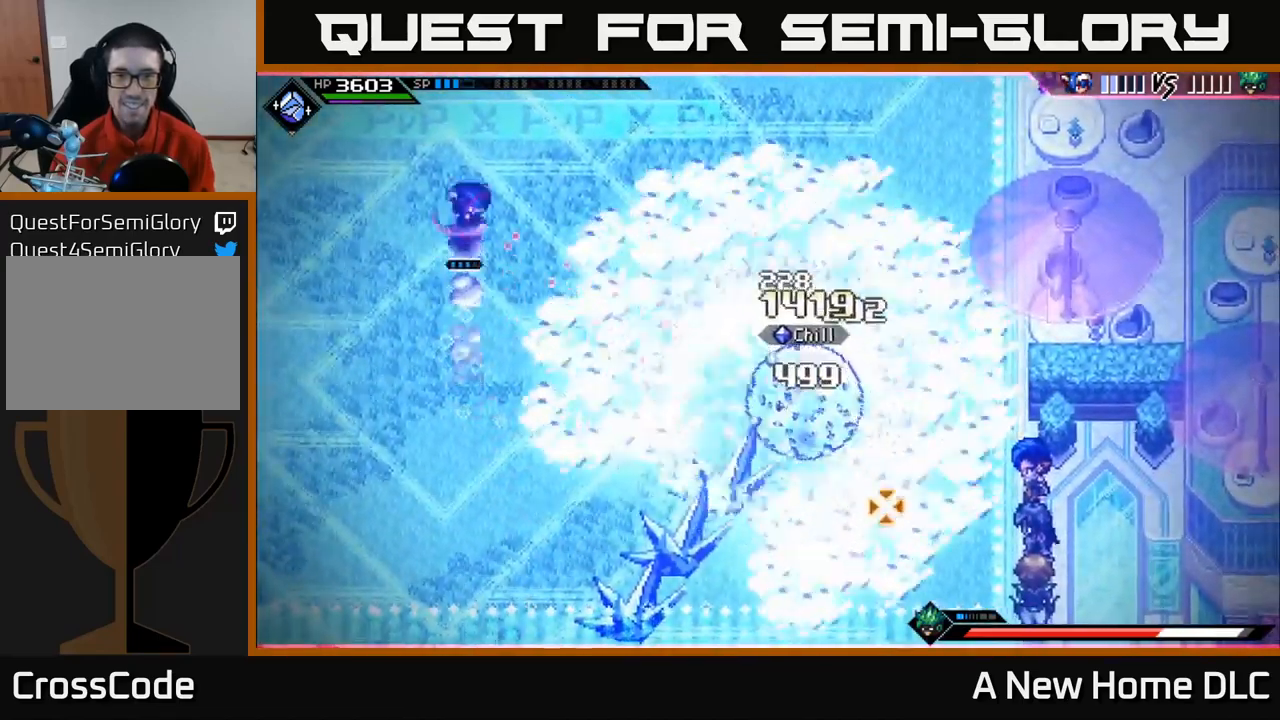
Gameplay with a controller (Xbox layout); each line is a JSON object with the inputs held at the frame after it. "events" lists button and stick changes between this image and that frame as [ms after this image, input, new state], when the widget could be followed in between.
{"buttons": [], "left_stick": "up-left", "right_stick": "down-right", "events": [[83, "R1", "down"], [183, "left_stick", "up-left"], [300, "R1", "up"]]}
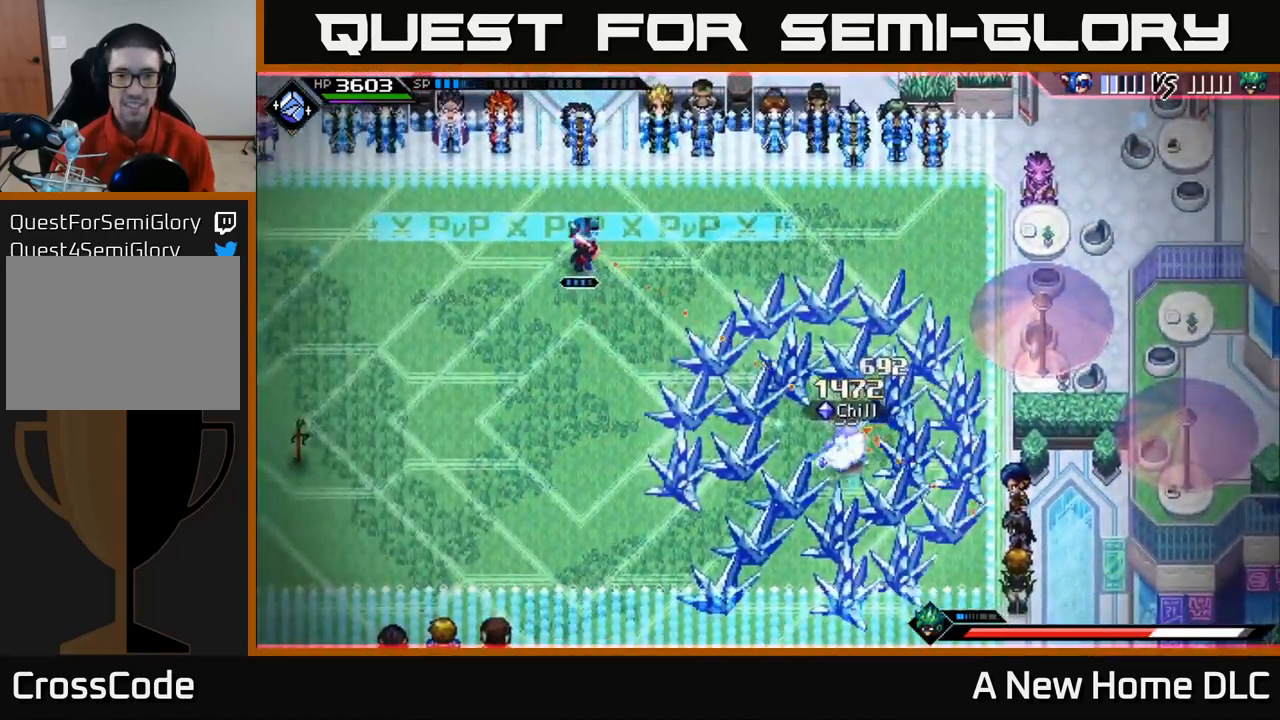
{"buttons": [], "left_stick": "left", "right_stick": "down-right", "events": [[83, "left_stick", "left"], [117, "R1", "down"], [267, "R1", "up"]]}
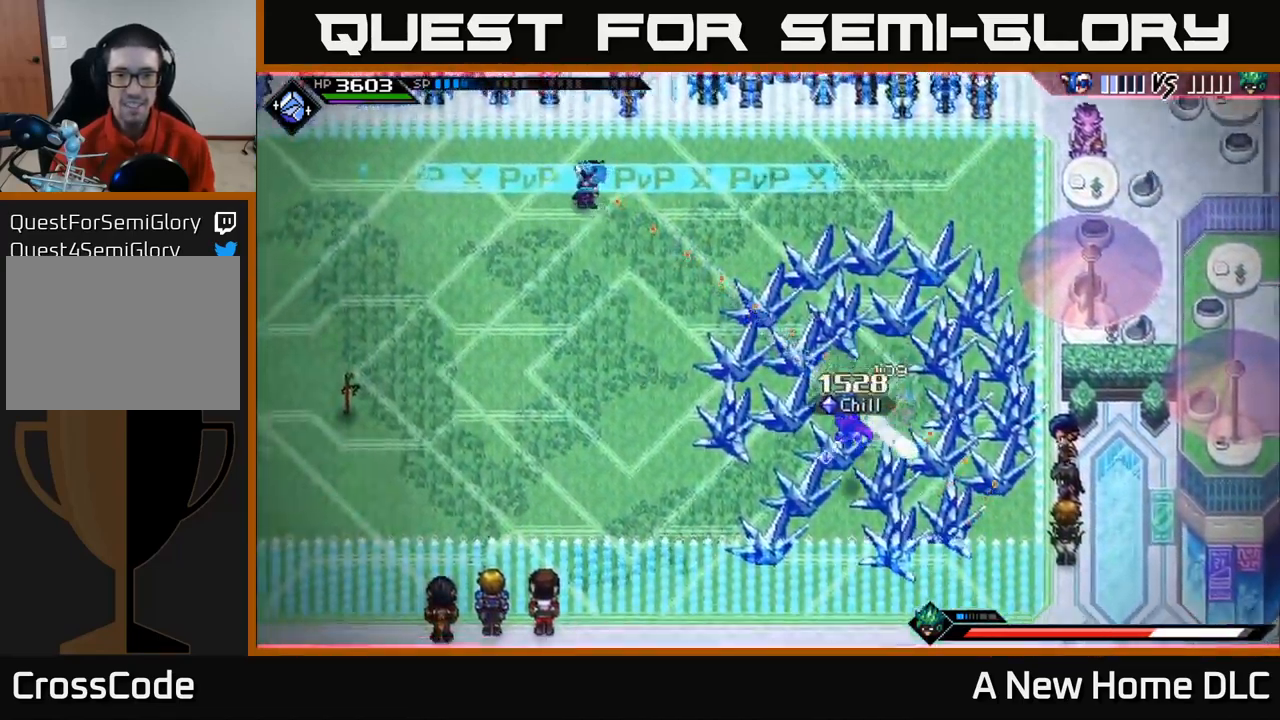
{"buttons": [], "left_stick": "left", "right_stick": "down-right", "events": [[217, "R1", "down"], [333, "R1", "up"]]}
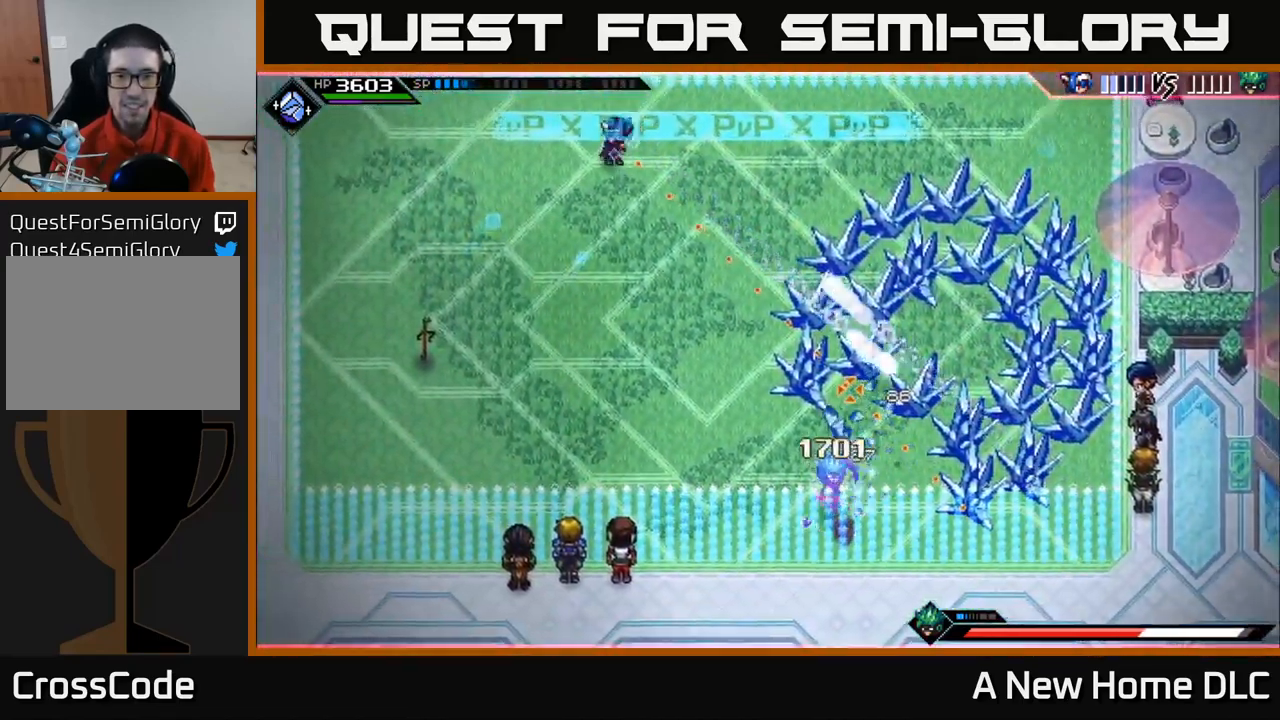
{"buttons": [], "left_stick": "left", "right_stick": "down-right", "events": [[267, "R1", "down"], [383, "R1", "up"]]}
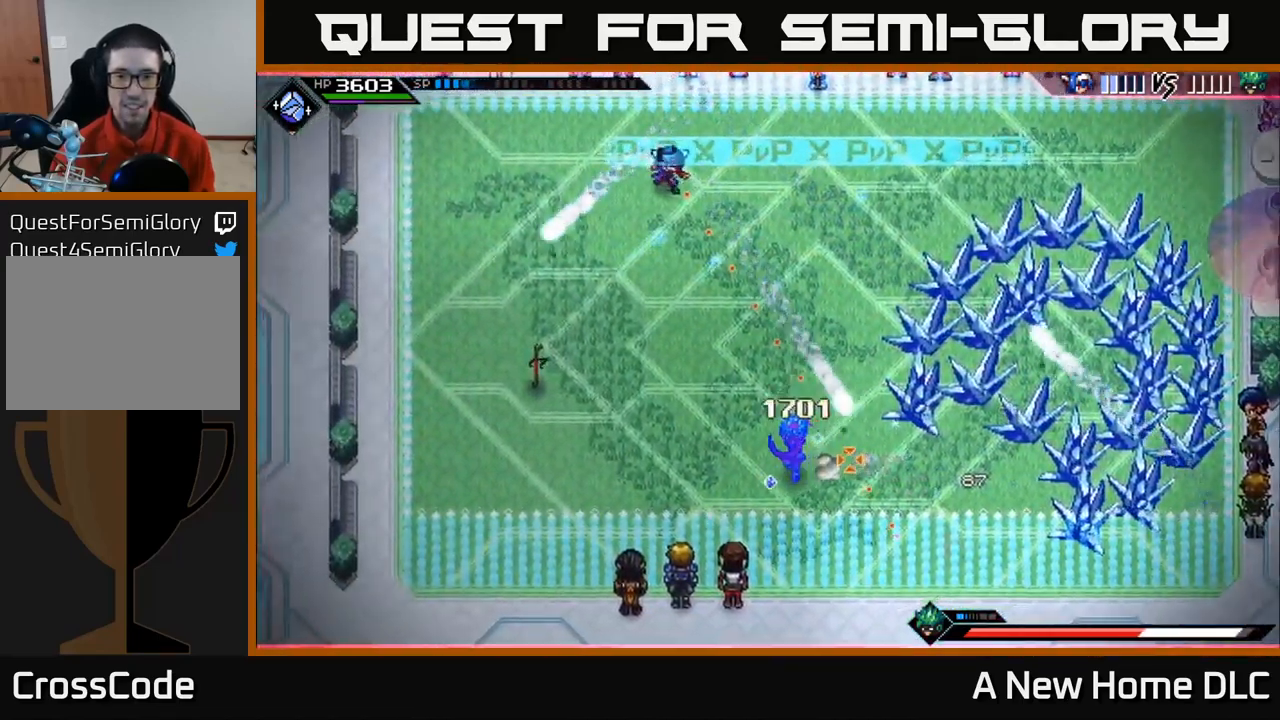
{"buttons": [], "left_stick": "center", "right_stick": "down", "events": [[250, "right_stick", "down"], [267, "R1", "down"], [317, "left_stick", "center"], [383, "R1", "up"]]}
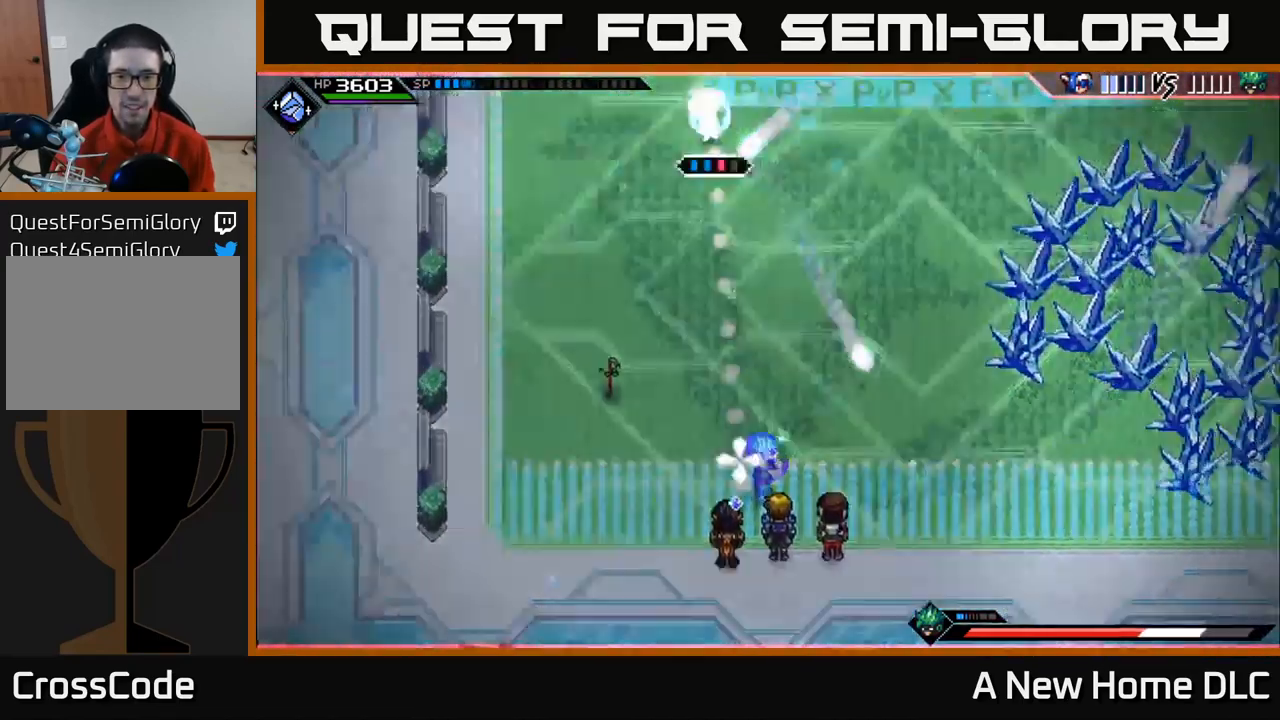
{"buttons": ["R2"], "left_stick": "center", "right_stick": "down", "events": [[17, "R2", "down"]]}
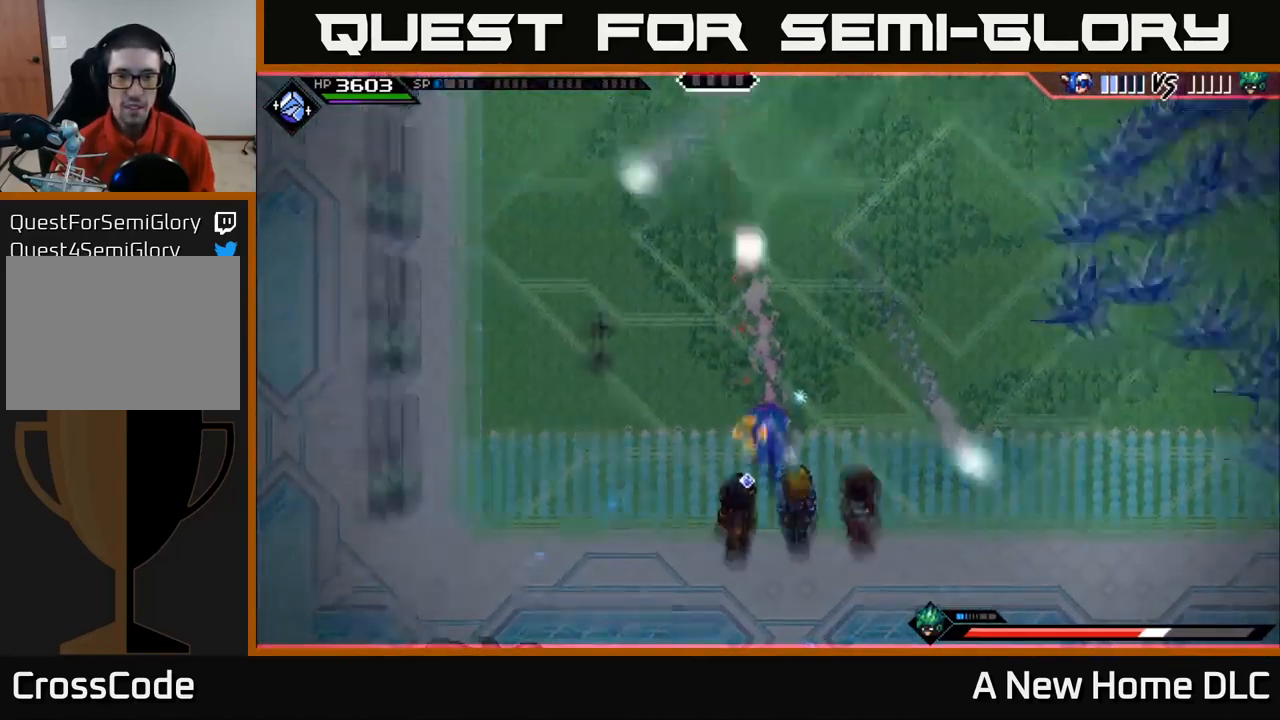
{"buttons": [], "left_stick": "right", "right_stick": "down", "events": [[33, "R2", "up"], [67, "left_stick", "right"], [167, "L1", "down"], [267, "L1", "up"], [350, "L1", "down"], [433, "L1", "up"]]}
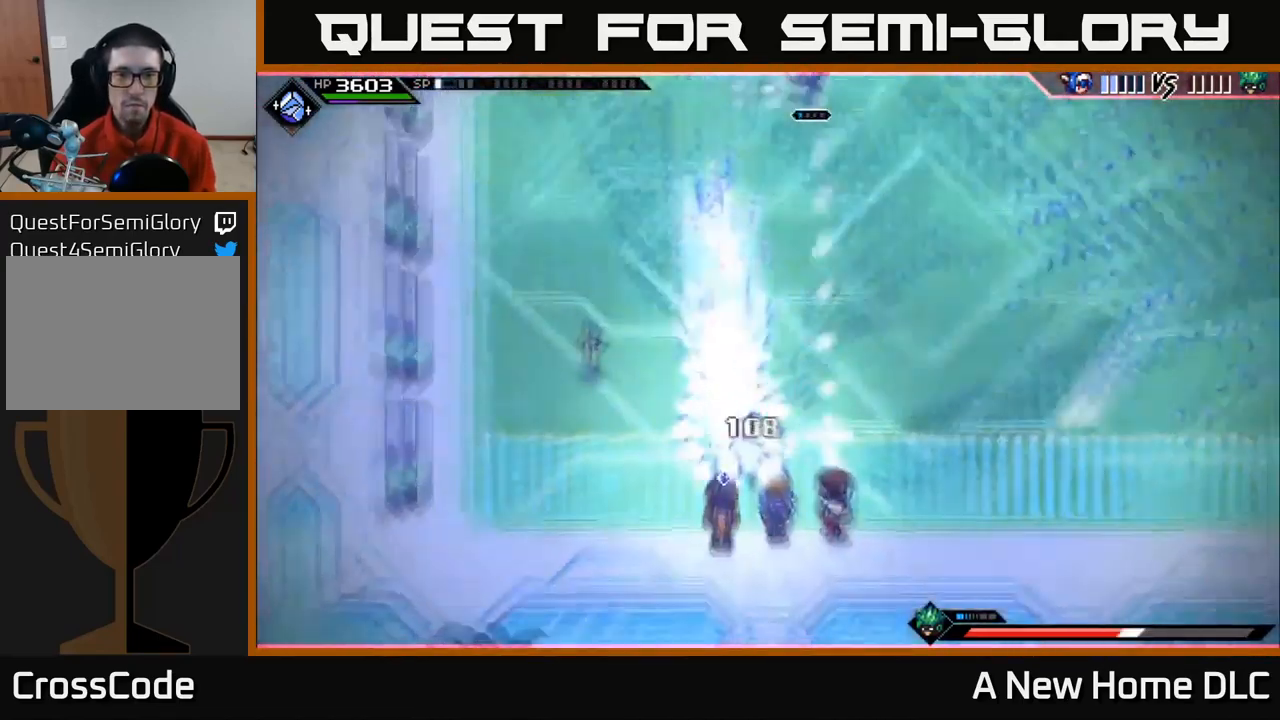
{"buttons": [], "left_stick": "right", "right_stick": "center", "events": [[33, "L1", "down"], [100, "L1", "up"], [399, "right_stick", "center"]]}
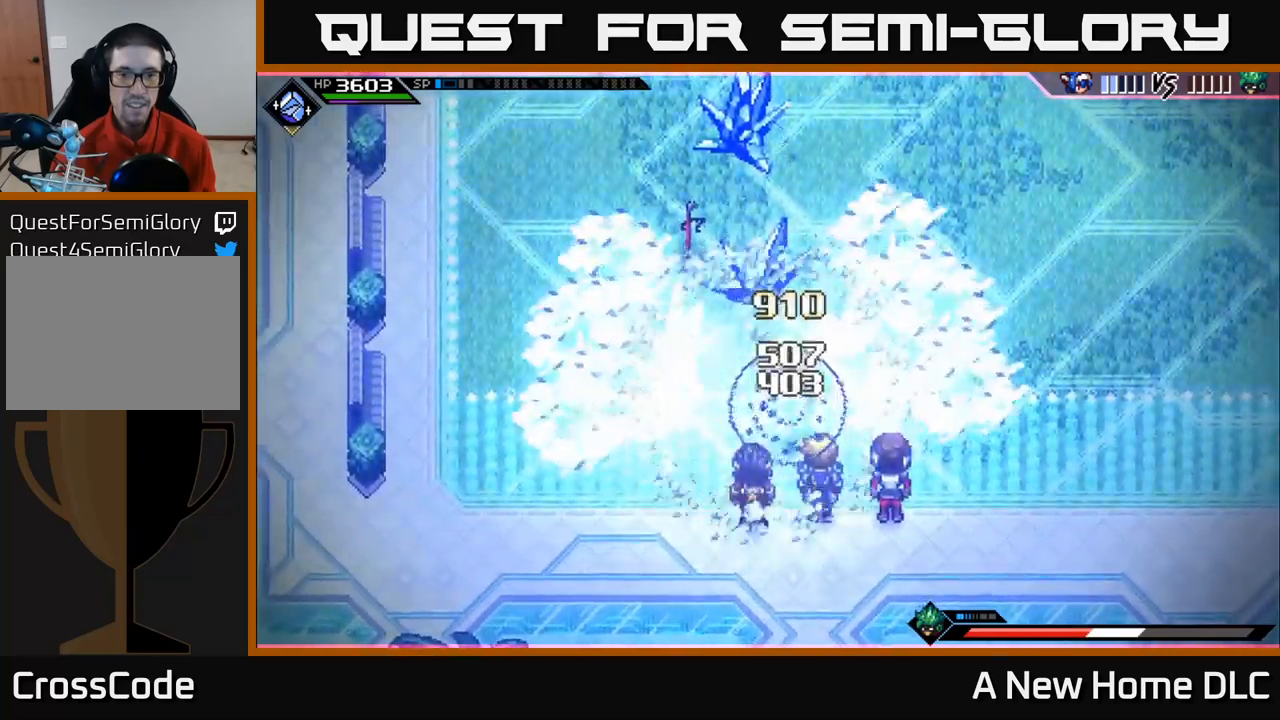
{"buttons": [], "left_stick": "center", "right_stick": "down-left", "events": [[84, "L1", "down"], [184, "L1", "up"], [250, "right_stick", "down-left"], [300, "L1", "down"], [367, "L1", "up"], [467, "left_stick", "center"]]}
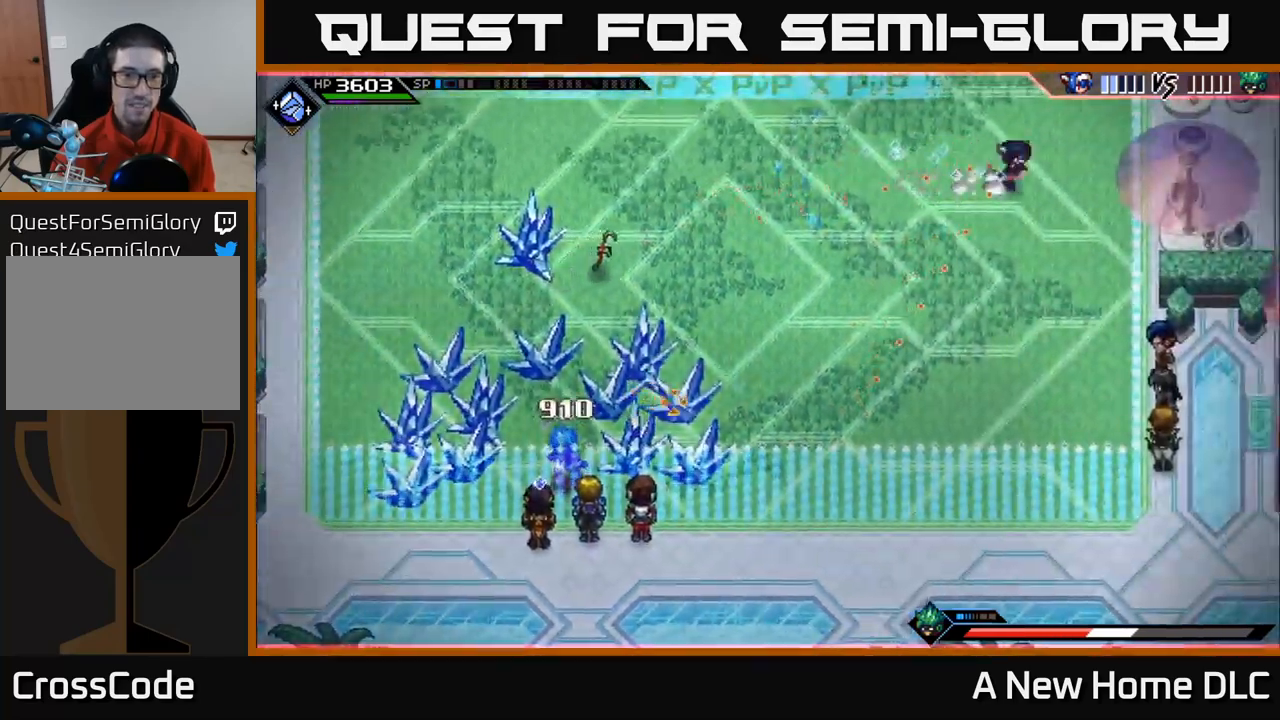
{"buttons": [], "left_stick": "center", "right_stick": "down-left", "events": [[184, "R1", "down"], [384, "R1", "up"]]}
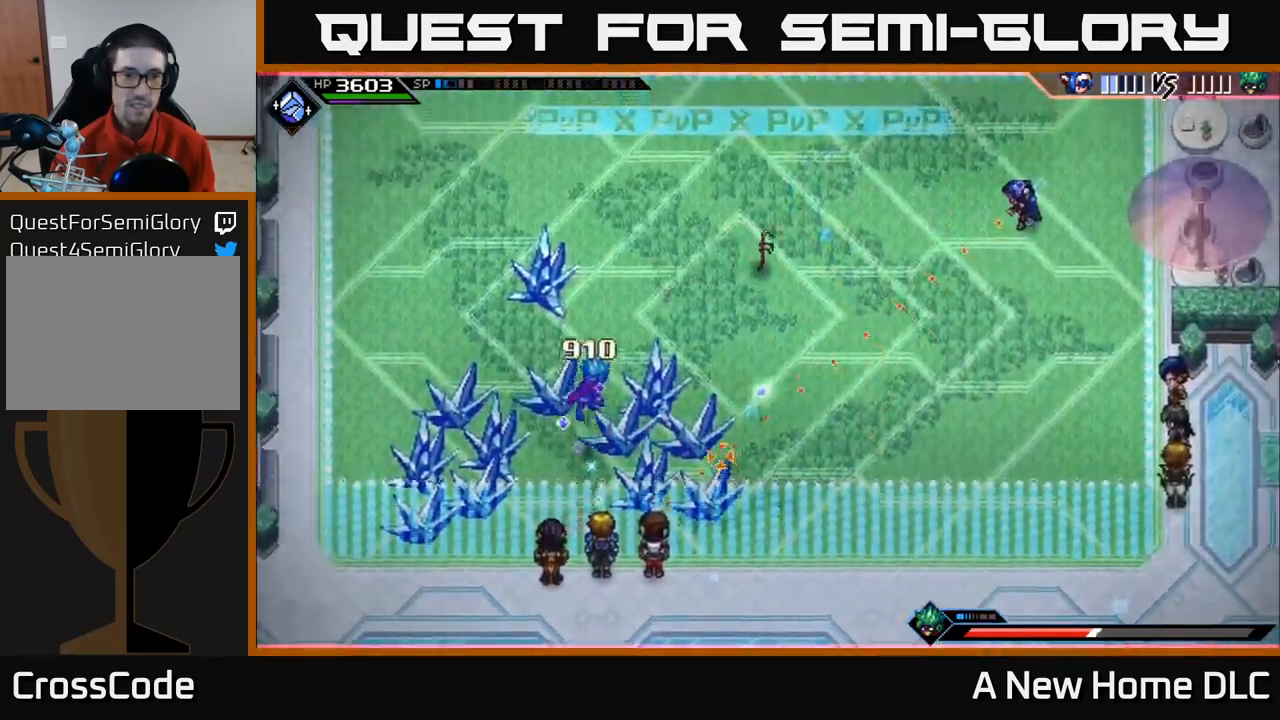
{"buttons": [], "left_stick": "down", "right_stick": "left", "events": [[117, "left_stick", "left"], [267, "right_stick", "left"], [350, "left_stick", "down"], [367, "R1", "down"], [484, "R1", "up"]]}
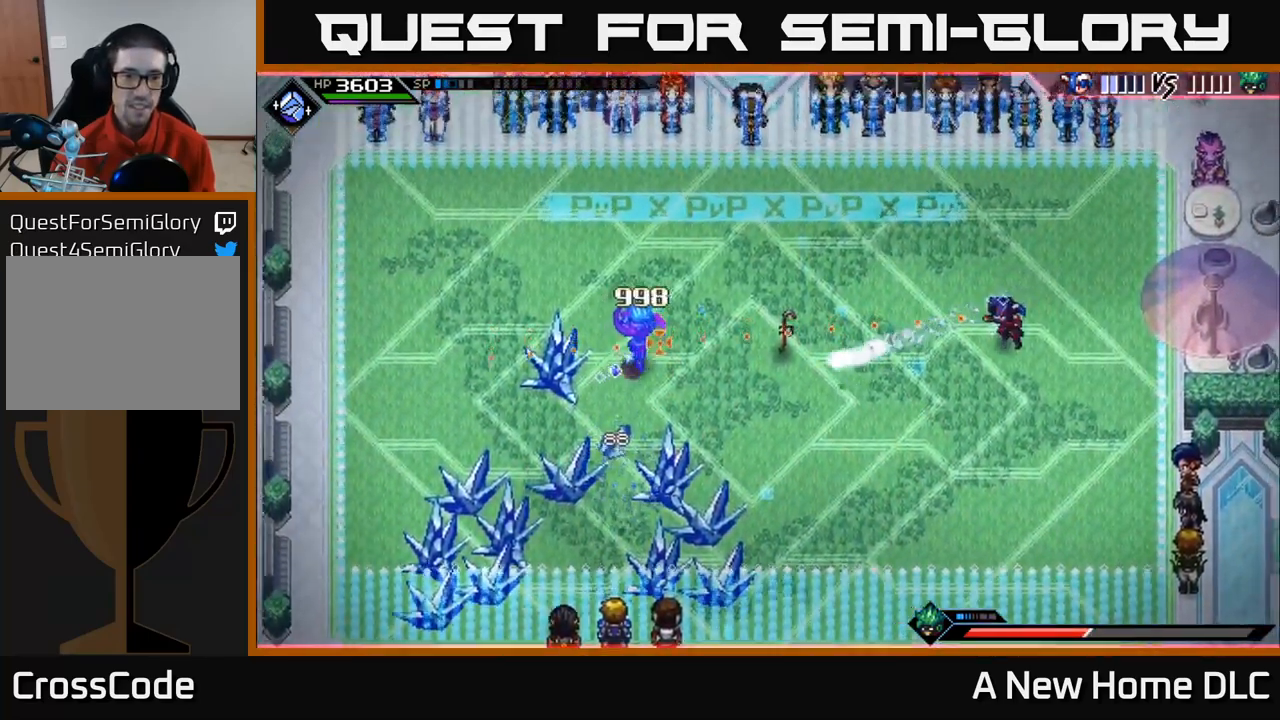
{"buttons": [], "left_stick": "down", "right_stick": "left", "events": [[334, "R1", "down"], [450, "R1", "up"]]}
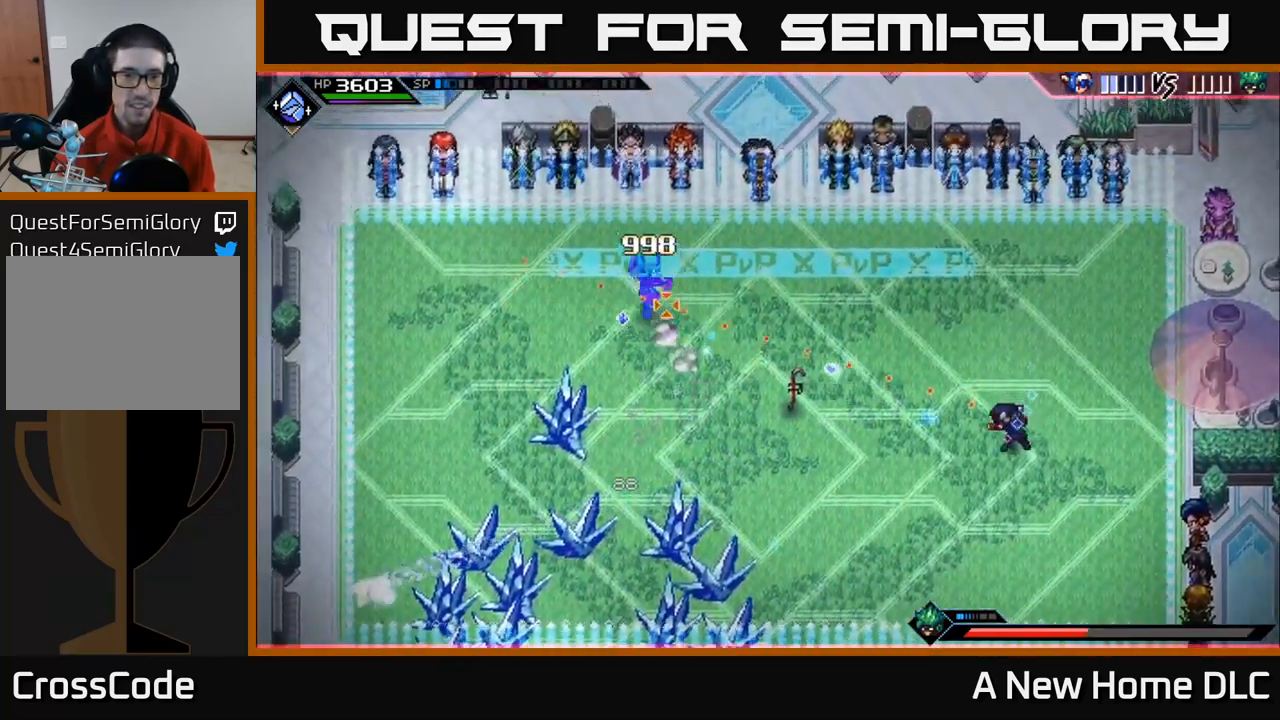
{"buttons": ["R1"], "left_stick": "center", "right_stick": "up-left", "events": [[250, "right_stick", "up-left"], [367, "R1", "down"], [434, "left_stick", "center"]]}
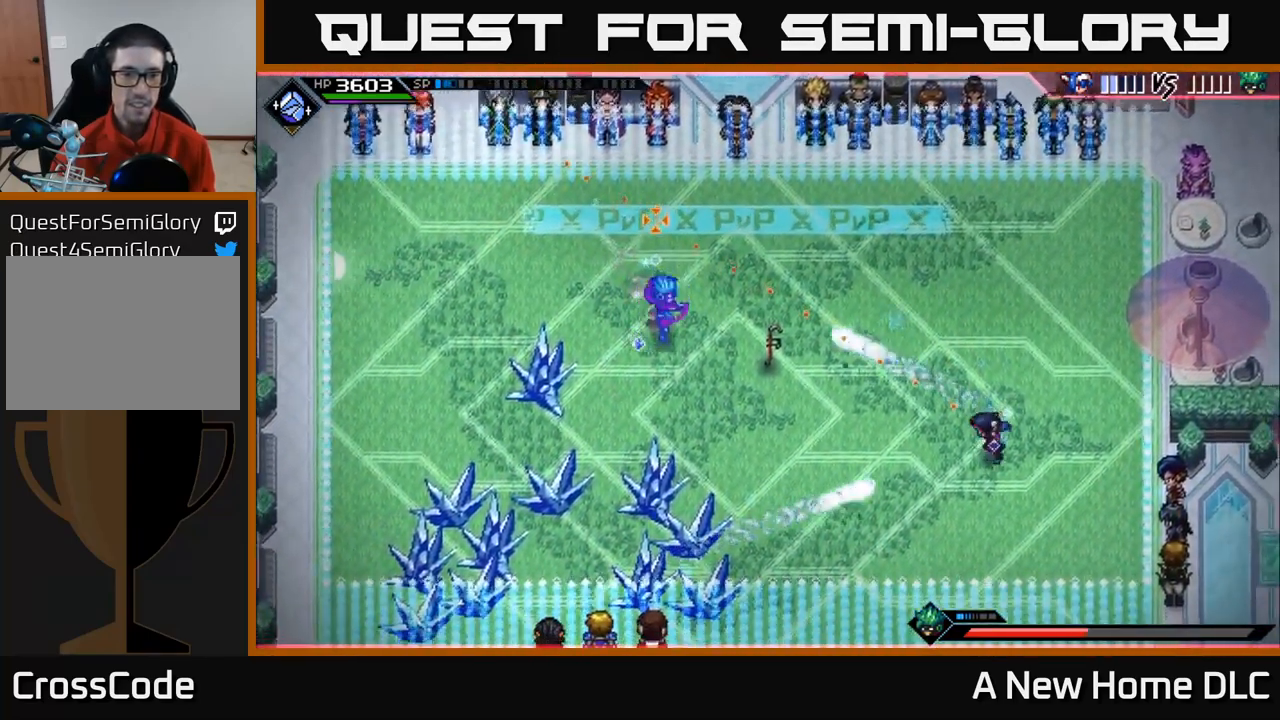
{"buttons": ["R1"], "left_stick": "center", "right_stick": "left", "events": [[34, "R1", "up"], [100, "left_stick", "down-left"], [300, "right_stick", "left"], [400, "R1", "down"], [500, "left_stick", "center"]]}
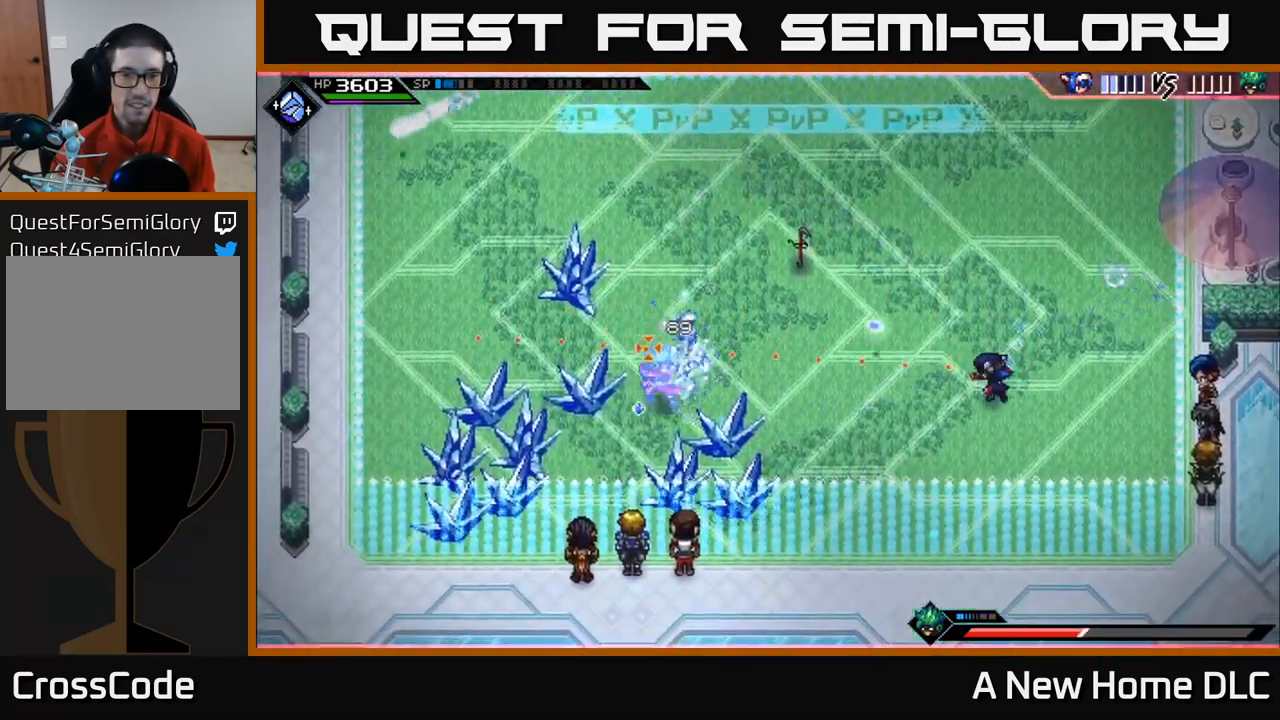
{"buttons": ["R2"], "left_stick": "center", "right_stick": "left", "events": [[17, "R1", "up"], [117, "R2", "down"]]}
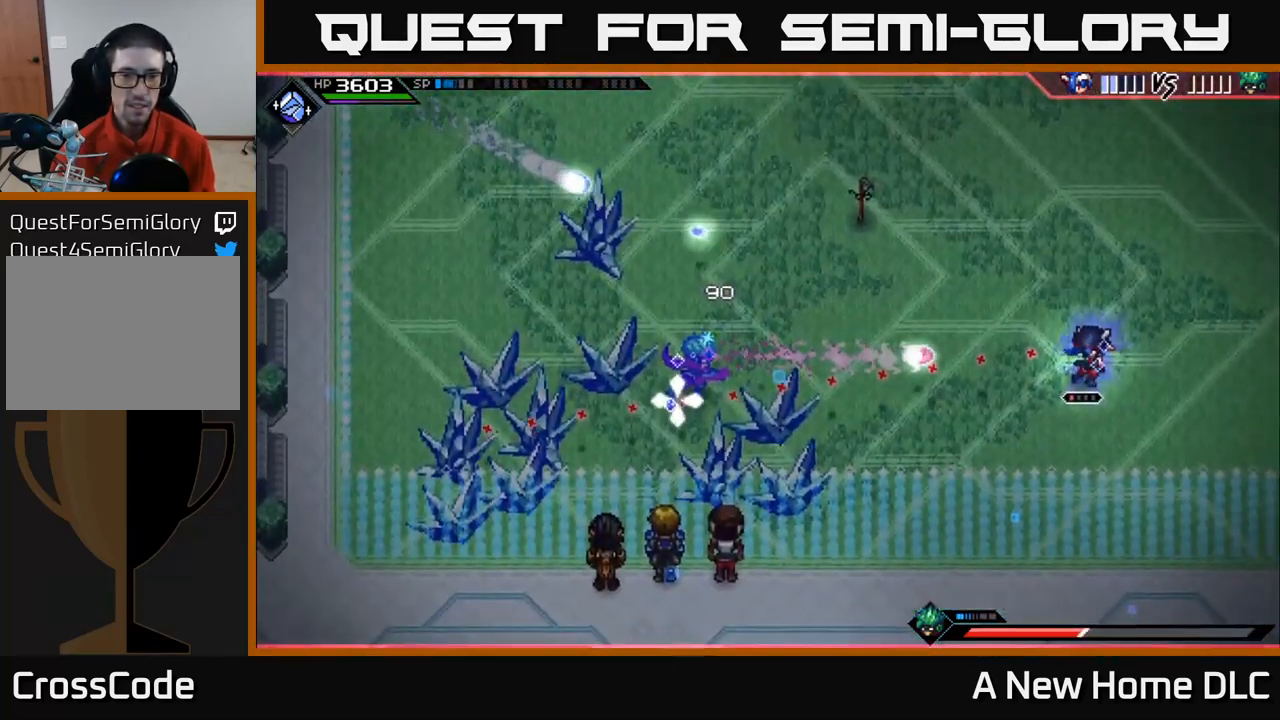
{"buttons": [], "left_stick": "up", "right_stick": "left", "events": [[84, "R2", "up"], [117, "left_stick", "up"], [167, "L1", "down"], [267, "L1", "up"], [350, "L1", "down"], [450, "L1", "up"]]}
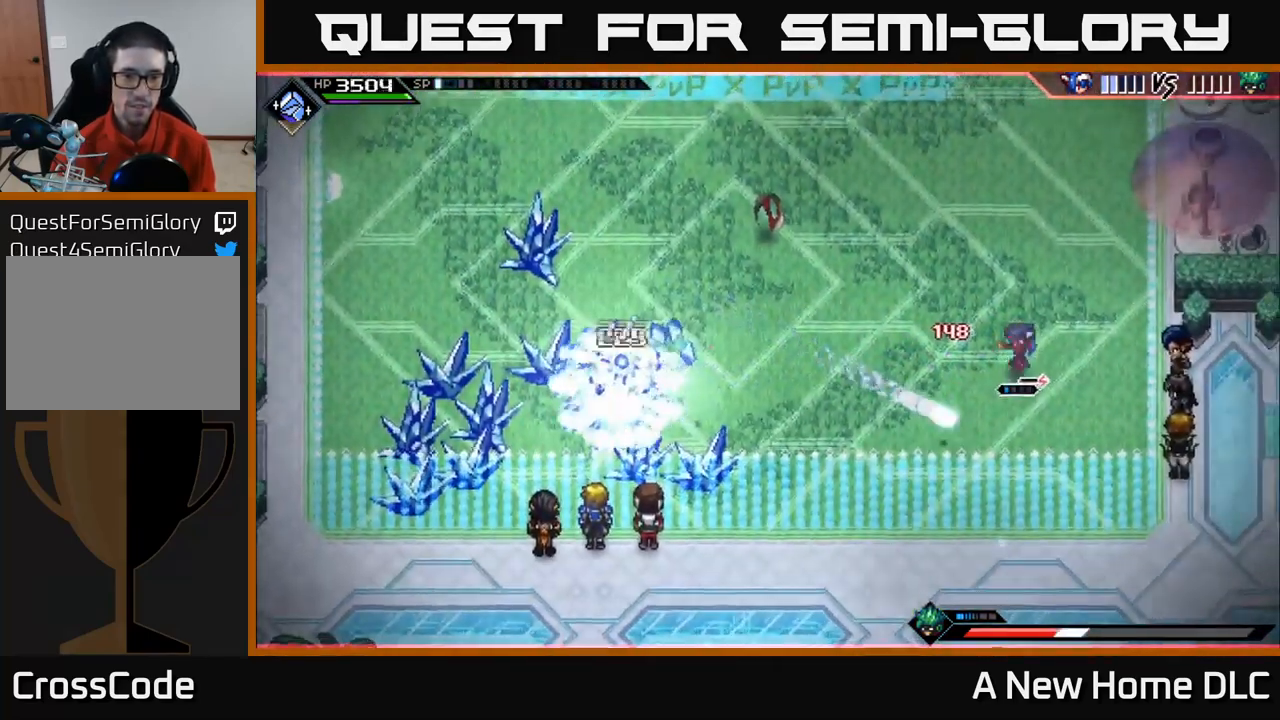
{"buttons": ["R1"], "left_stick": "center", "right_stick": "left", "events": [[34, "L1", "down"], [150, "L1", "up"], [350, "R1", "down"], [500, "left_stick", "center"]]}
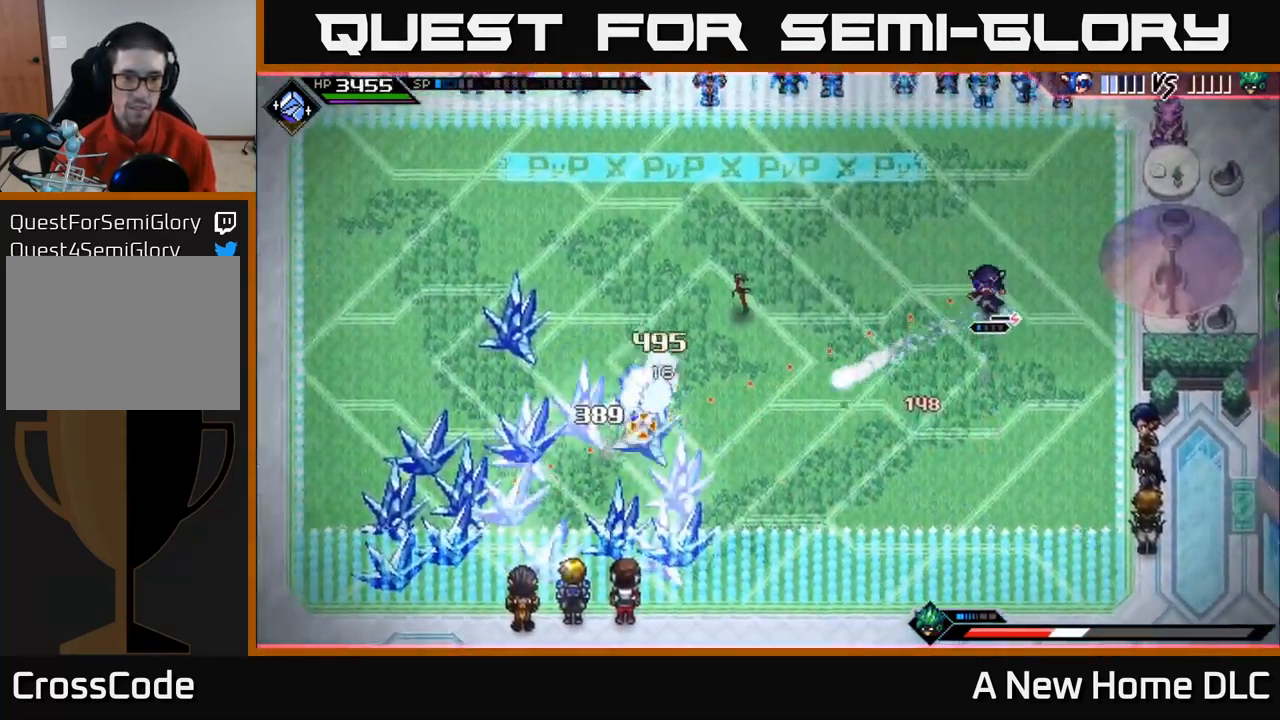
{"buttons": ["R1"], "left_stick": "up", "right_stick": "left", "events": [[17, "R1", "up"], [167, "left_stick", "left"], [217, "left_stick", "up-left"], [351, "left_stick", "up"], [467, "R1", "down"]]}
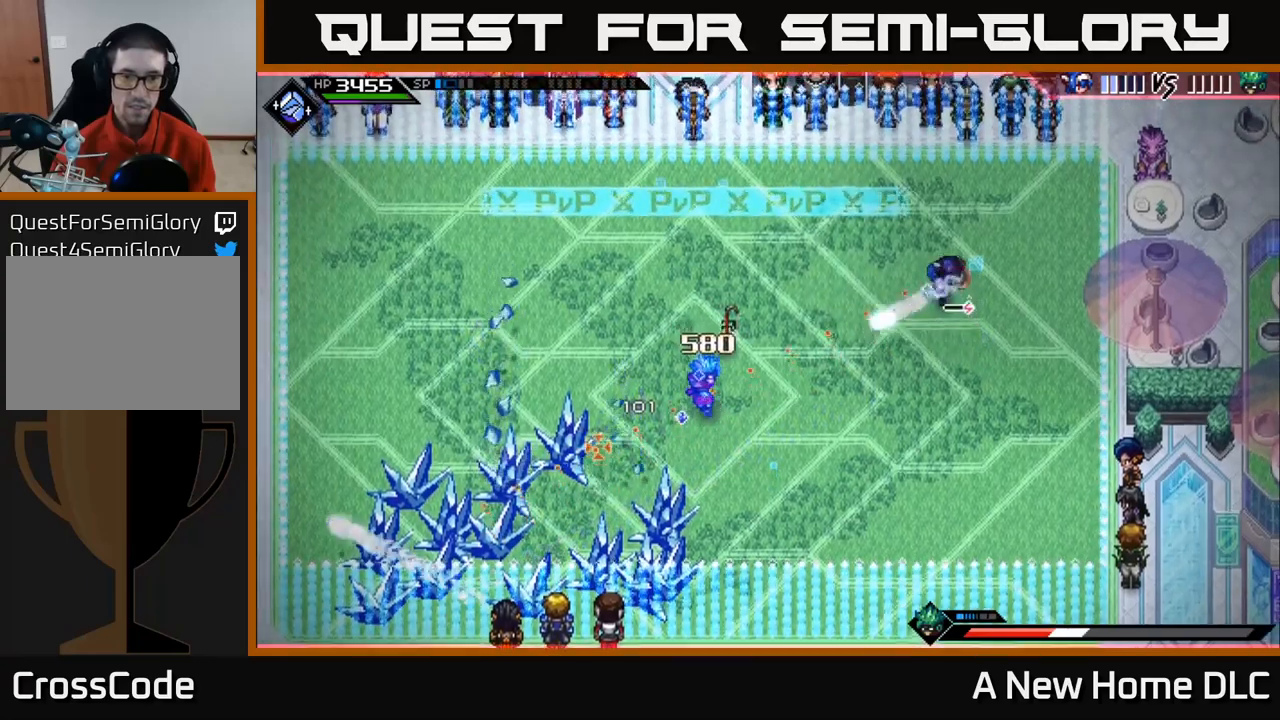
{"buttons": ["R1"], "left_stick": "up", "right_stick": "down-left", "events": [[100, "R1", "up"], [116, "right_stick", "down-left"], [466, "R1", "down"]]}
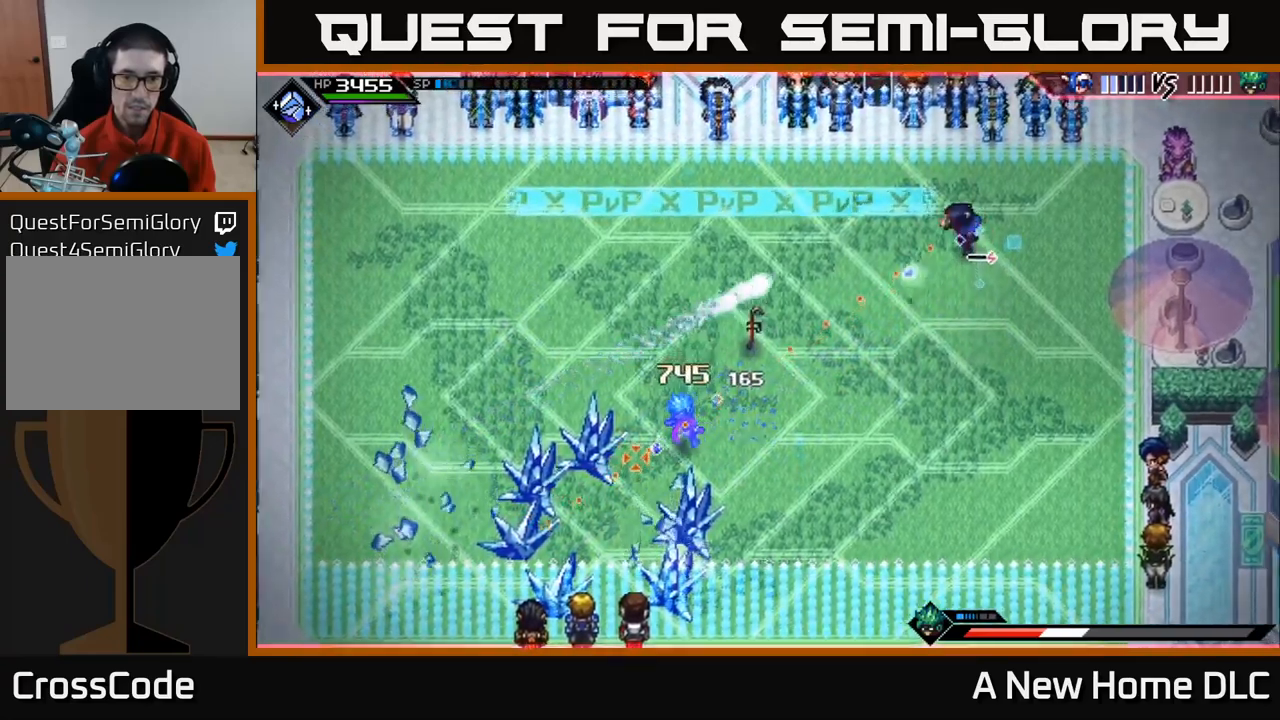
{"buttons": [], "left_stick": "left", "right_stick": "down-left", "events": [[66, "R1", "up"], [416, "left_stick", "left"]]}
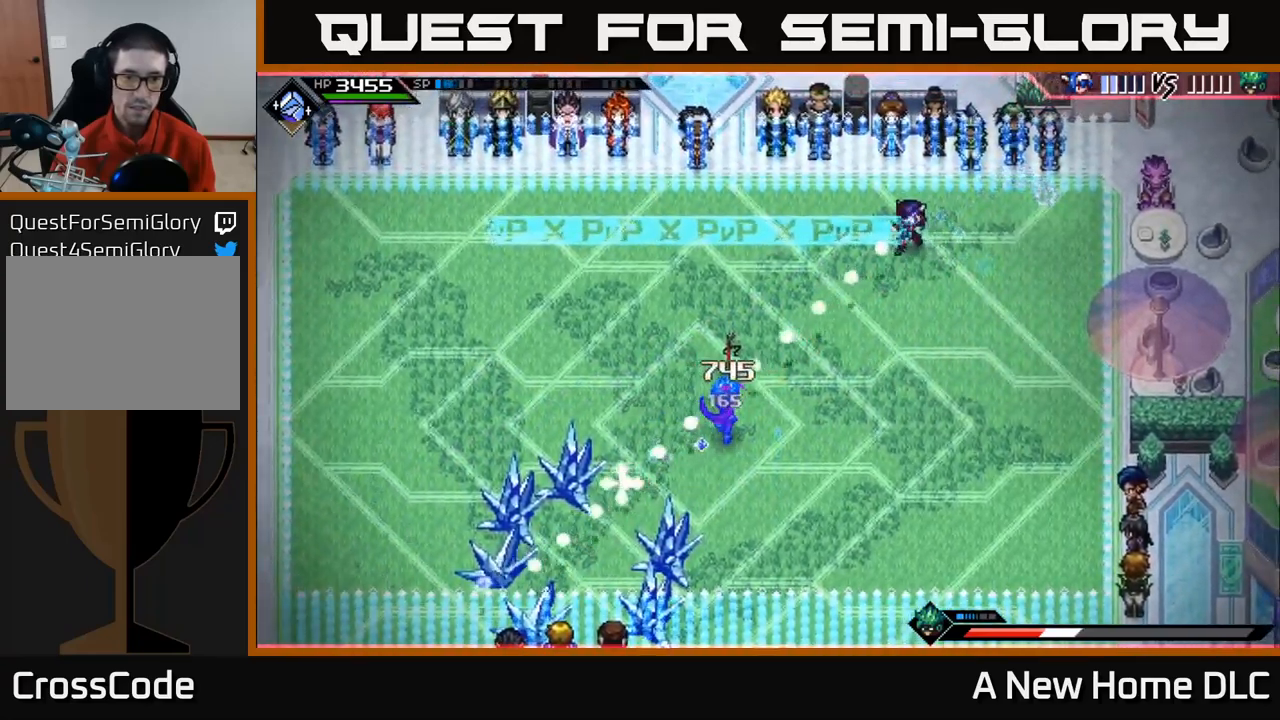
{"buttons": ["L1"], "left_stick": "left", "right_stick": "center", "events": [[16, "left_stick", "down-left"], [50, "R1", "down"], [166, "R1", "up"], [216, "left_stick", "left"], [400, "L1", "down"], [400, "right_stick", "center"]]}
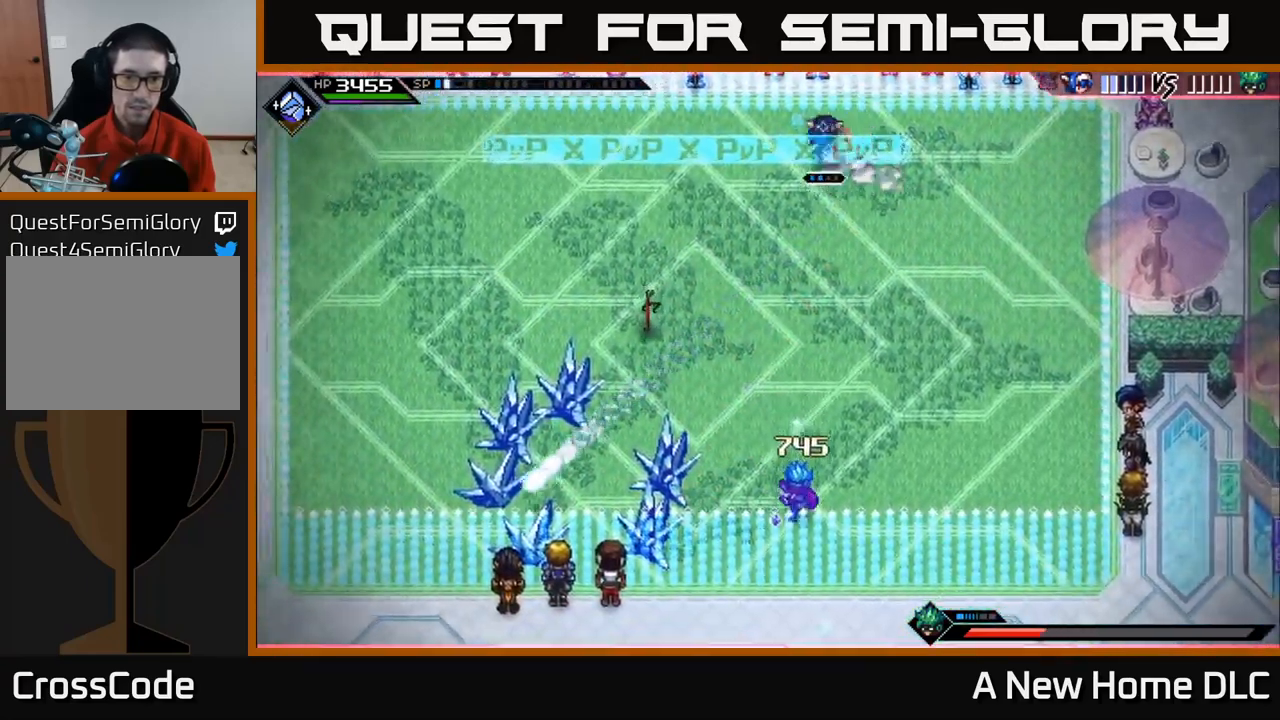
{"buttons": ["R2"], "left_stick": "center", "right_stick": "down-right", "events": [[16, "L1", "up"], [116, "L1", "down"], [116, "left_stick", "down-left"], [133, "right_stick", "down"], [216, "L1", "up"], [283, "L1", "down"], [350, "R2", "down"], [366, "L1", "up"], [366, "right_stick", "down-right"], [483, "left_stick", "center"]]}
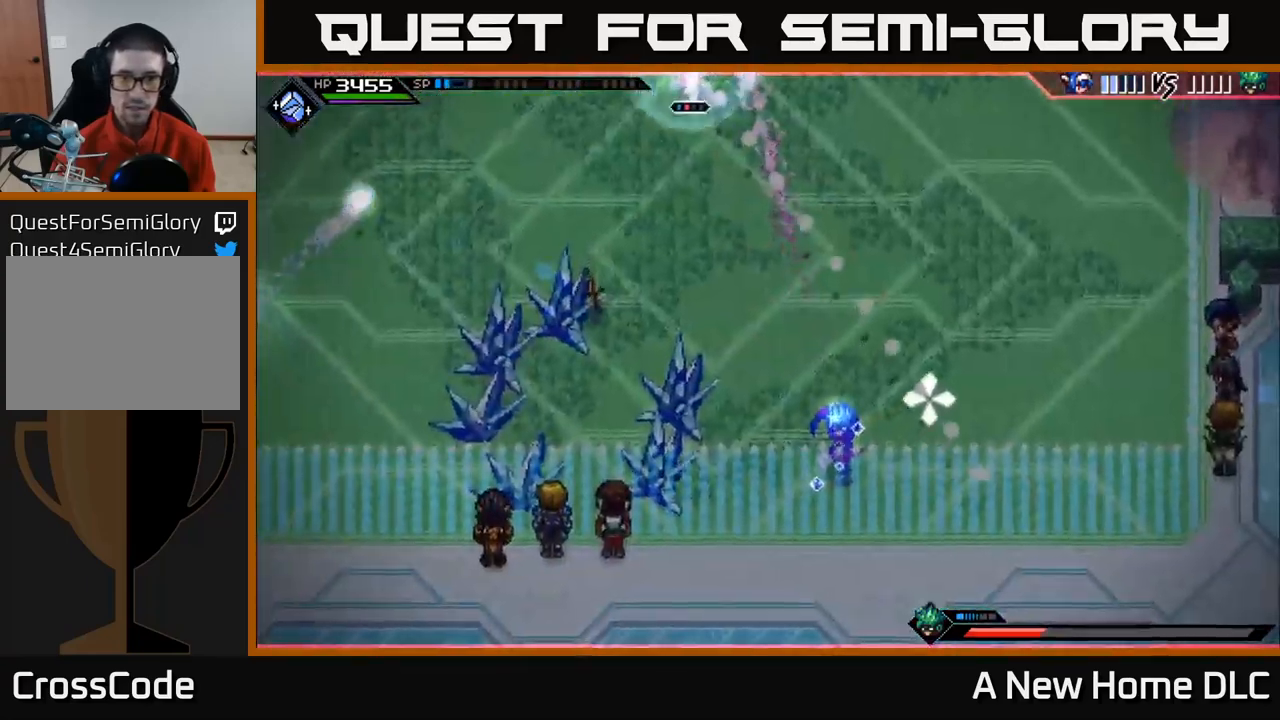
{"buttons": [], "left_stick": "down-left", "right_stick": "down-right", "events": [[283, "left_stick", "down-left"], [300, "R2", "up"], [383, "L1", "down"], [500, "L1", "up"]]}
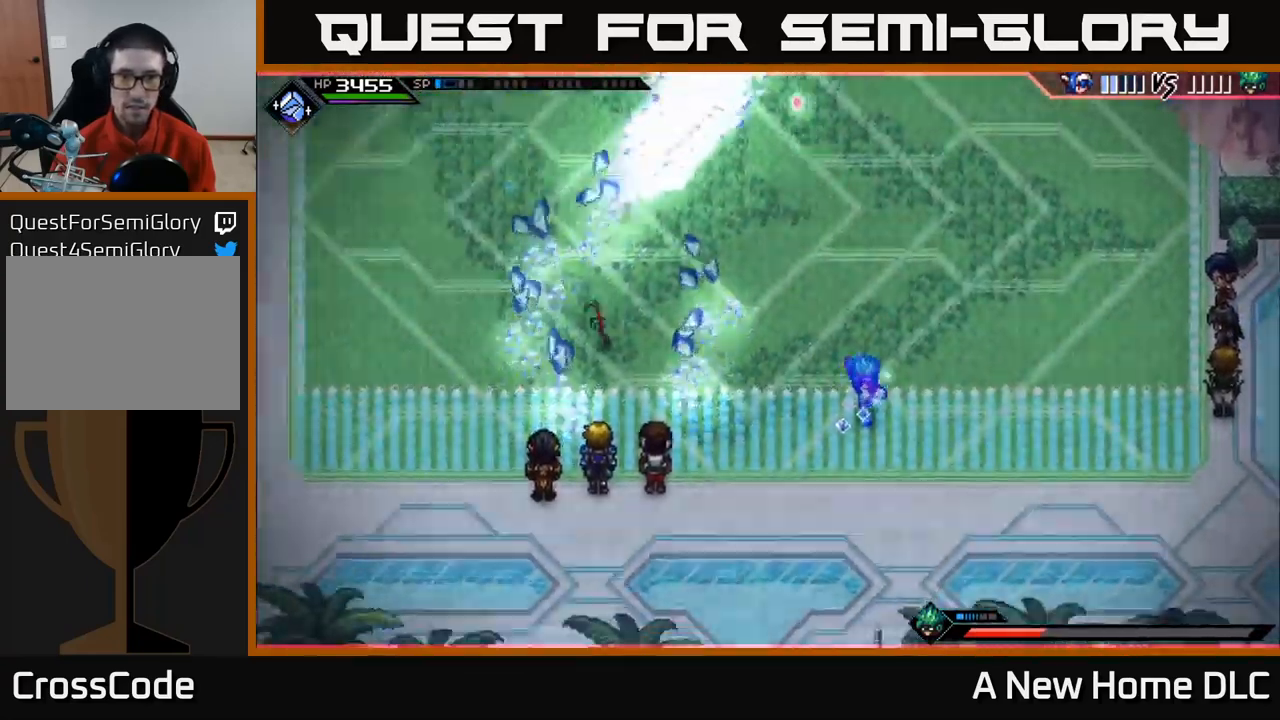
{"buttons": [], "left_stick": "left", "right_stick": "right", "events": [[83, "L1", "down"], [166, "L1", "up"], [250, "L1", "down"], [350, "L1", "up"], [450, "left_stick", "left"], [483, "right_stick", "right"]]}
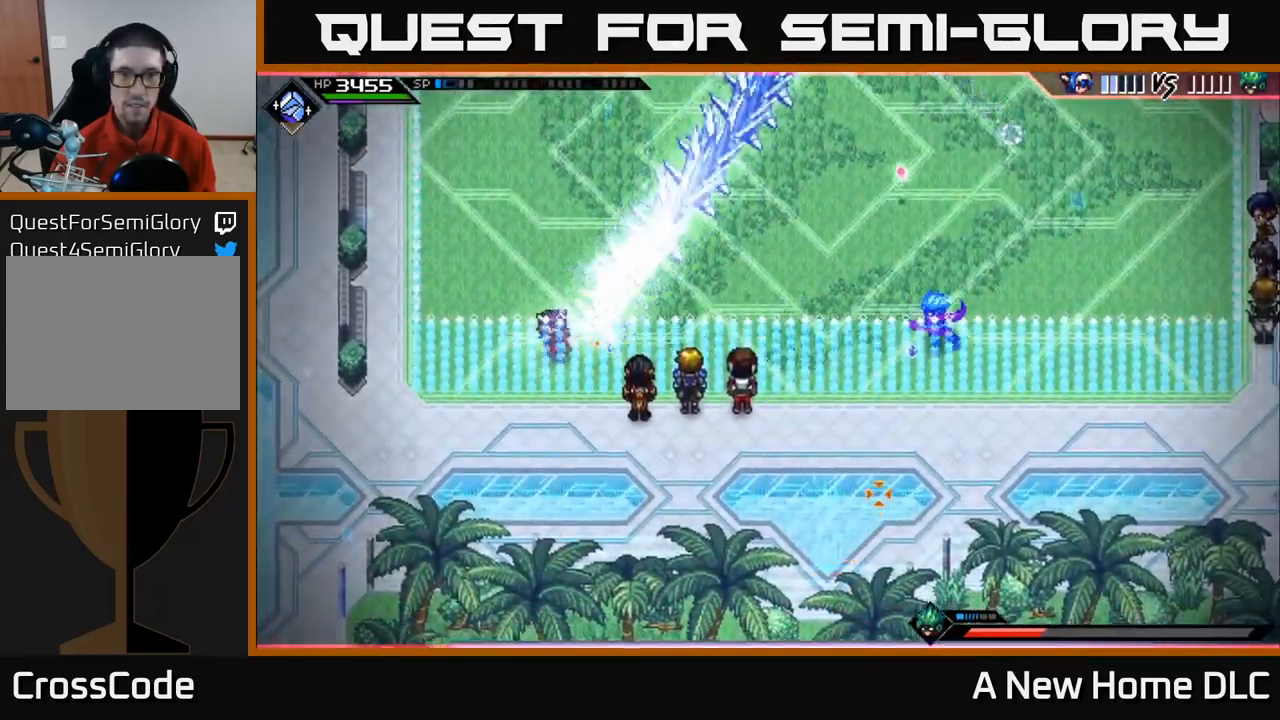
{"buttons": ["R1"], "left_stick": "up", "right_stick": "right", "events": [[33, "left_stick", "up-left"], [483, "R1", "down"], [483, "left_stick", "up"]]}
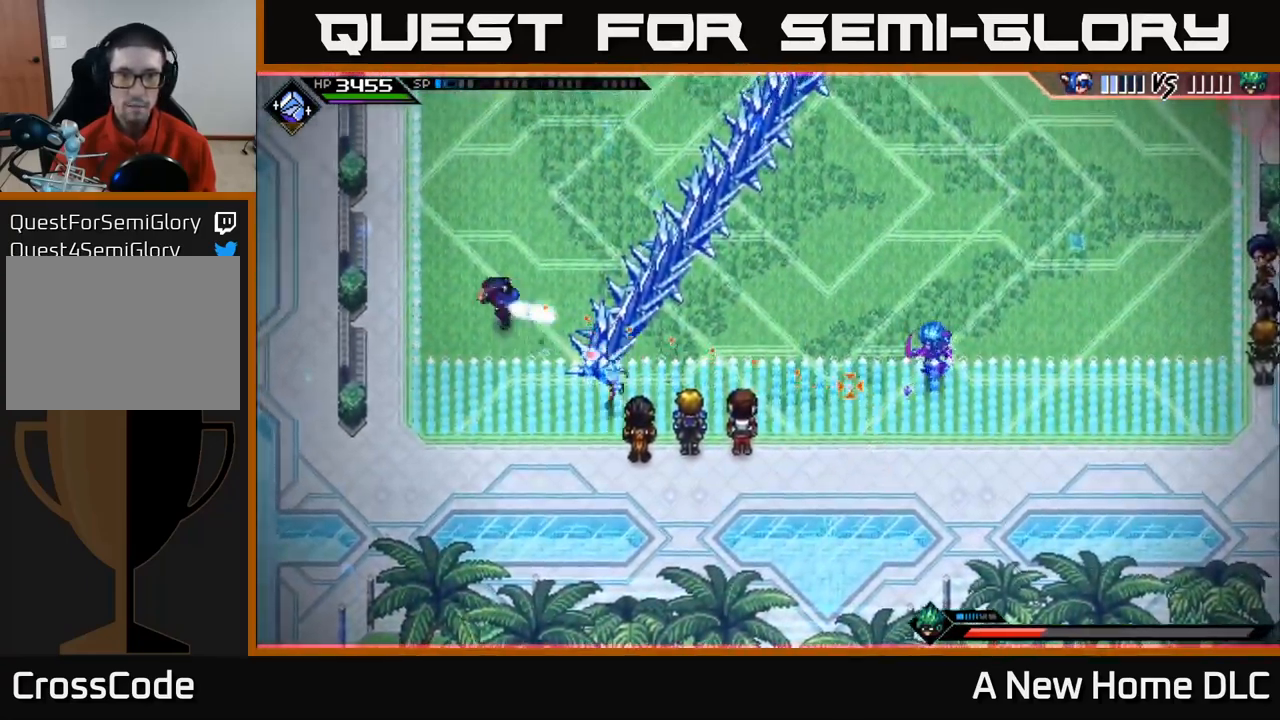
{"buttons": [], "left_stick": "center", "right_stick": "down-right", "events": [[116, "L1", "down"], [133, "R1", "up"], [250, "L1", "up"], [383, "right_stick", "down-right"], [483, "left_stick", "center"]]}
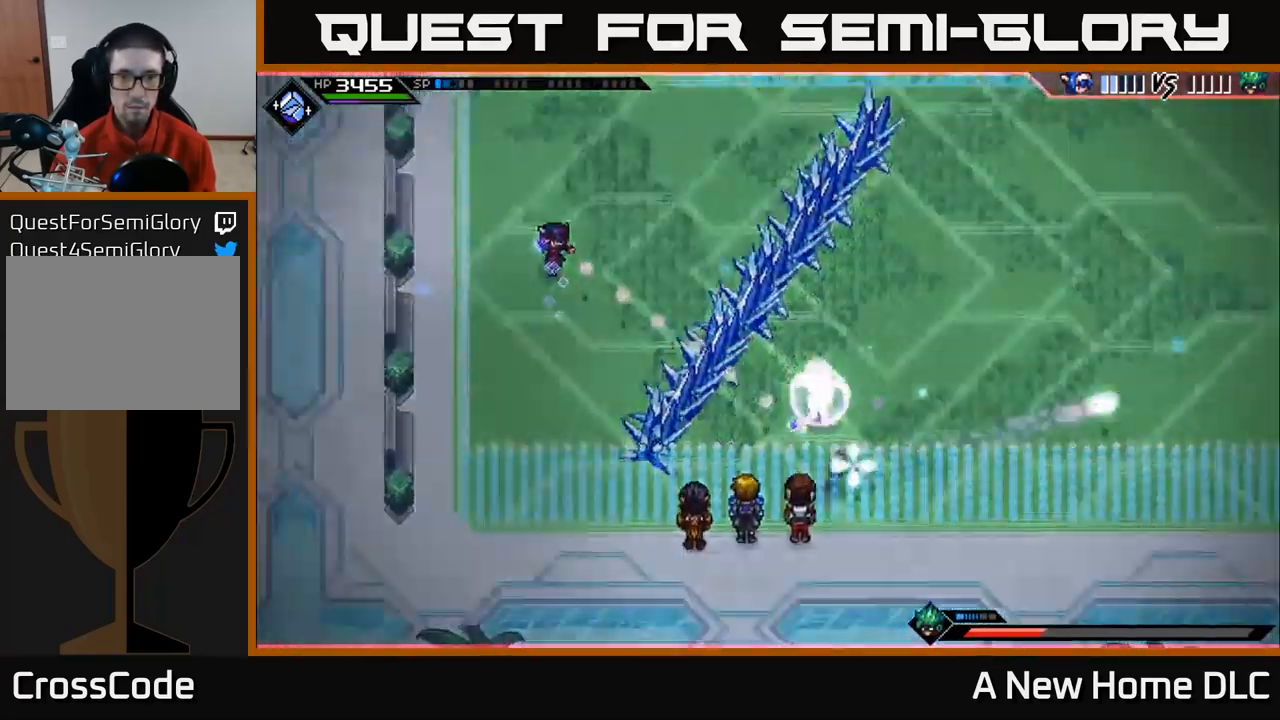
{"buttons": [], "left_stick": "up", "right_stick": "down-right", "events": [[83, "R1", "down"], [216, "R1", "up"], [333, "left_stick", "up"]]}
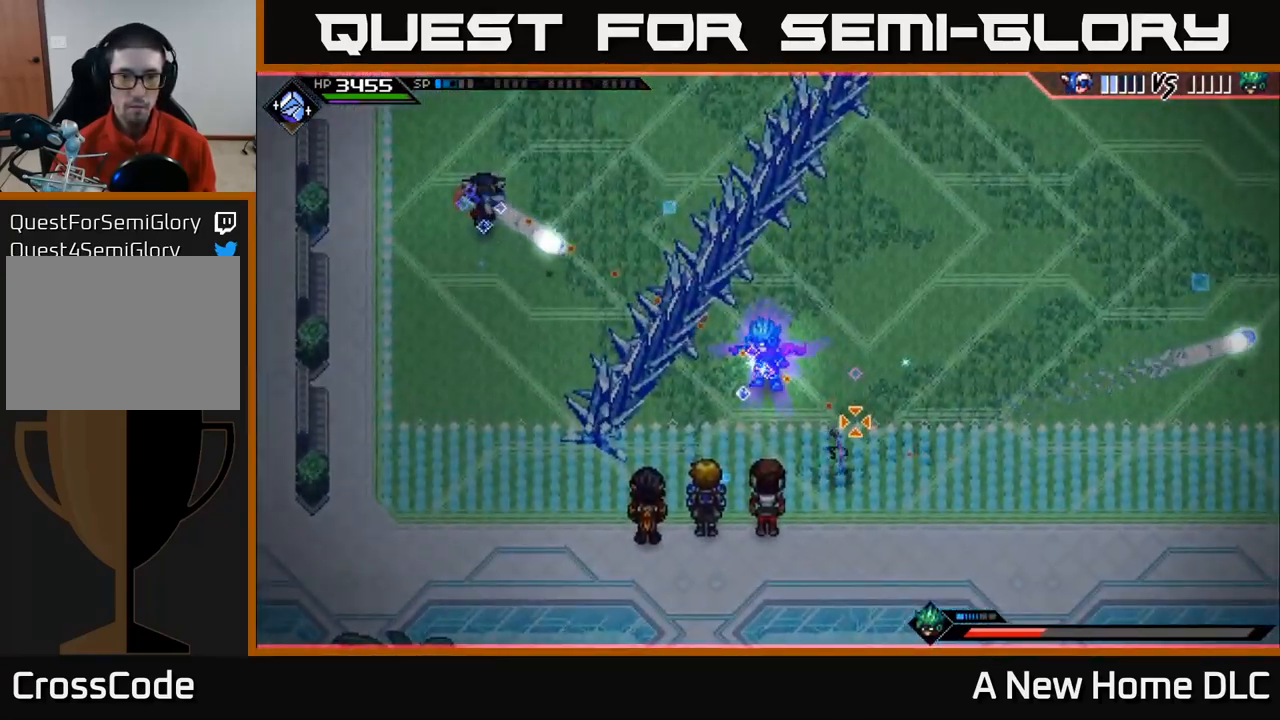
{"buttons": ["L1"], "left_stick": "up", "right_stick": "down-right", "events": [[250, "L1", "down"], [367, "L1", "up"], [433, "L1", "down"]]}
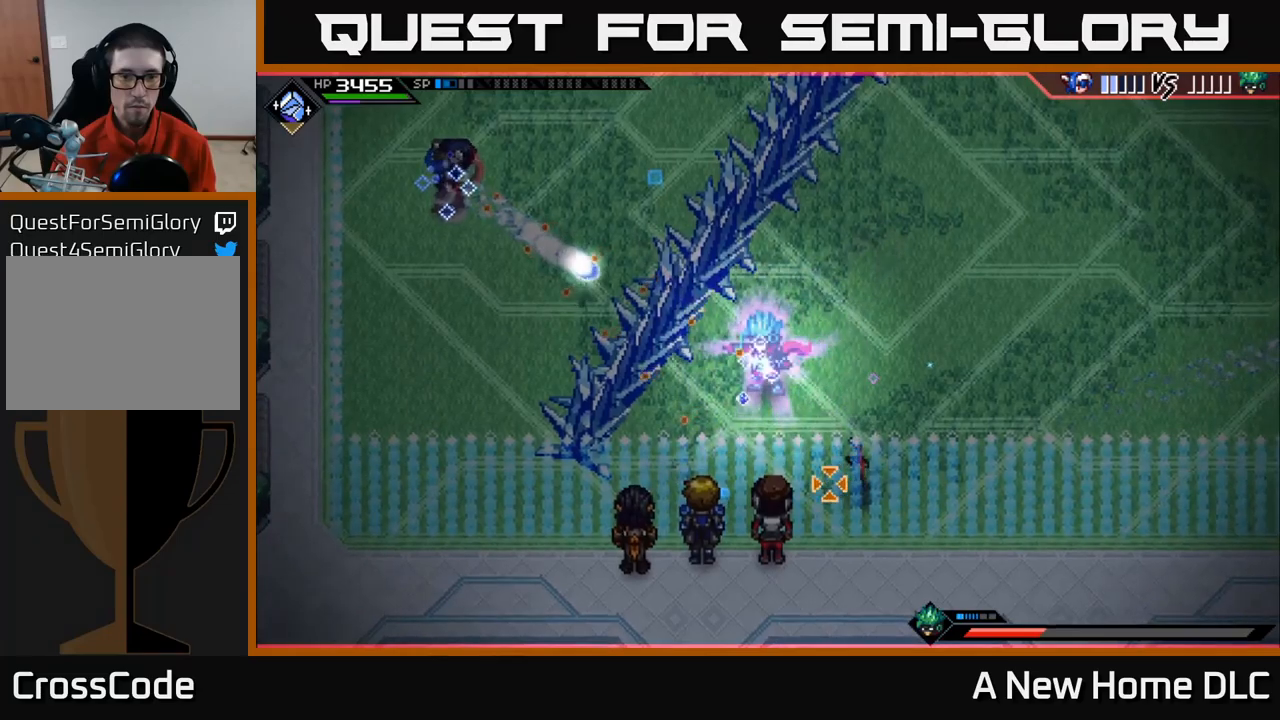
{"buttons": ["L1"], "left_stick": "up", "right_stick": "down-right", "events": [[50, "L1", "up"], [117, "L1", "down"], [233, "L1", "up"], [317, "L1", "down"], [400, "L1", "up"], [483, "L1", "down"]]}